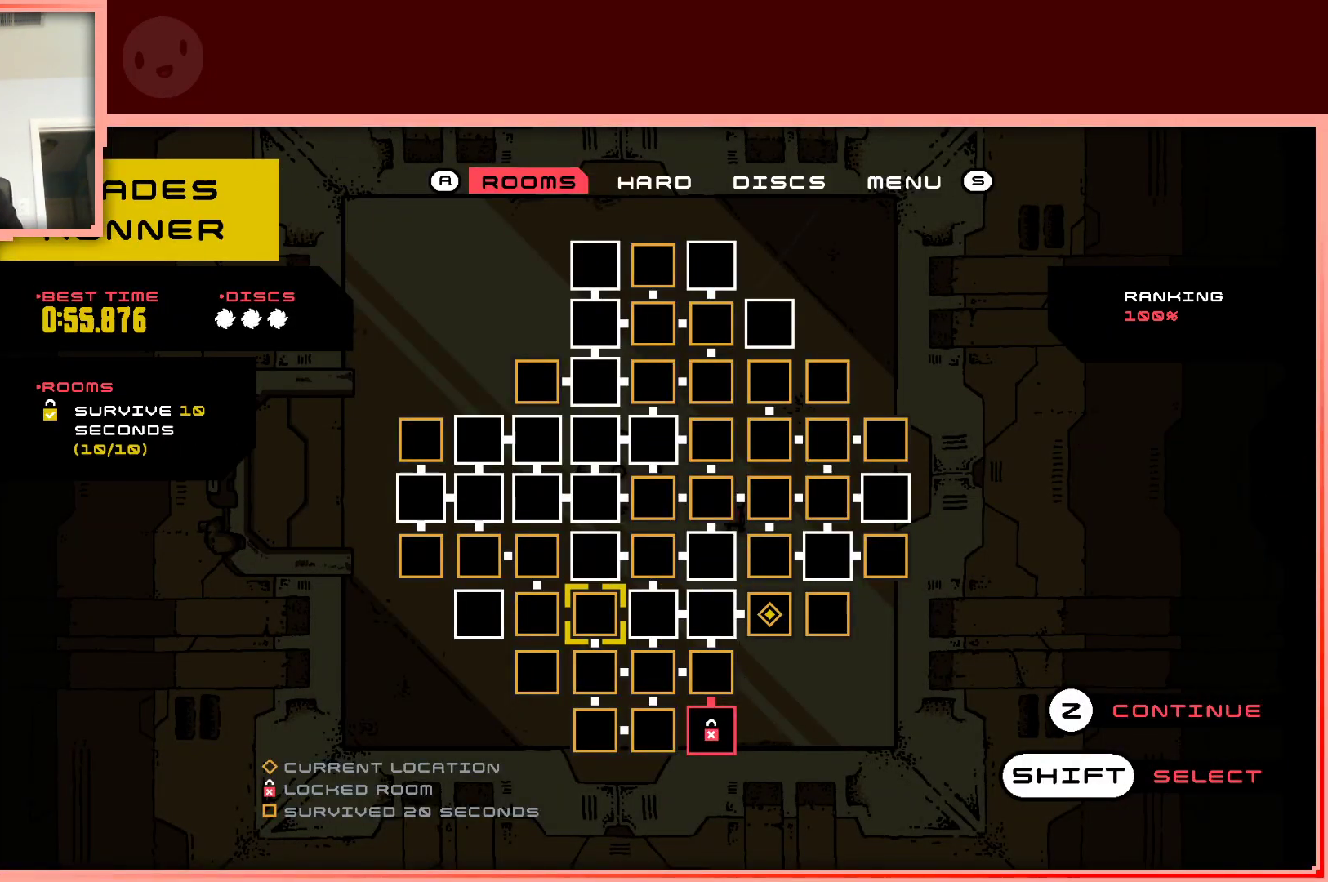
Gameplay with keyboard; each line is a JSON object with the keys held at the frame after it. "events" lists presses ("down") and releases ("up") of "down", "left", "right", "shift", "up" and "z" between this image and that frame as [ms after this image, input, new state], when the widget could be followed in between. No other keys are recorded. Mouse input is not recorded.
{"keys": [], "events": [[50, "left", "up"], [150, "left", "down"], [283, "left", "up"]]}
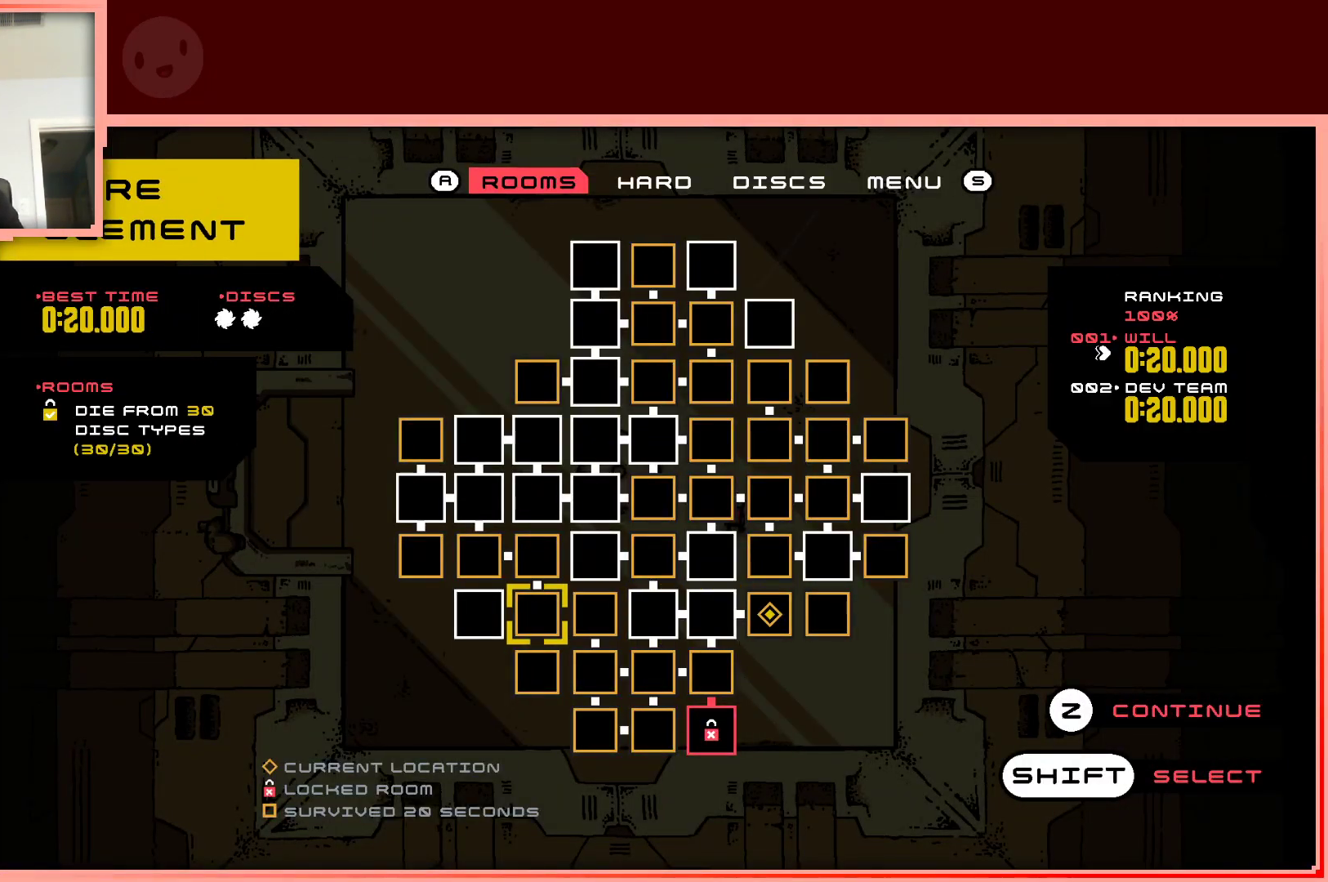
{"keys": [], "events": [[217, "shift", "down"], [350, "shift", "up"]]}
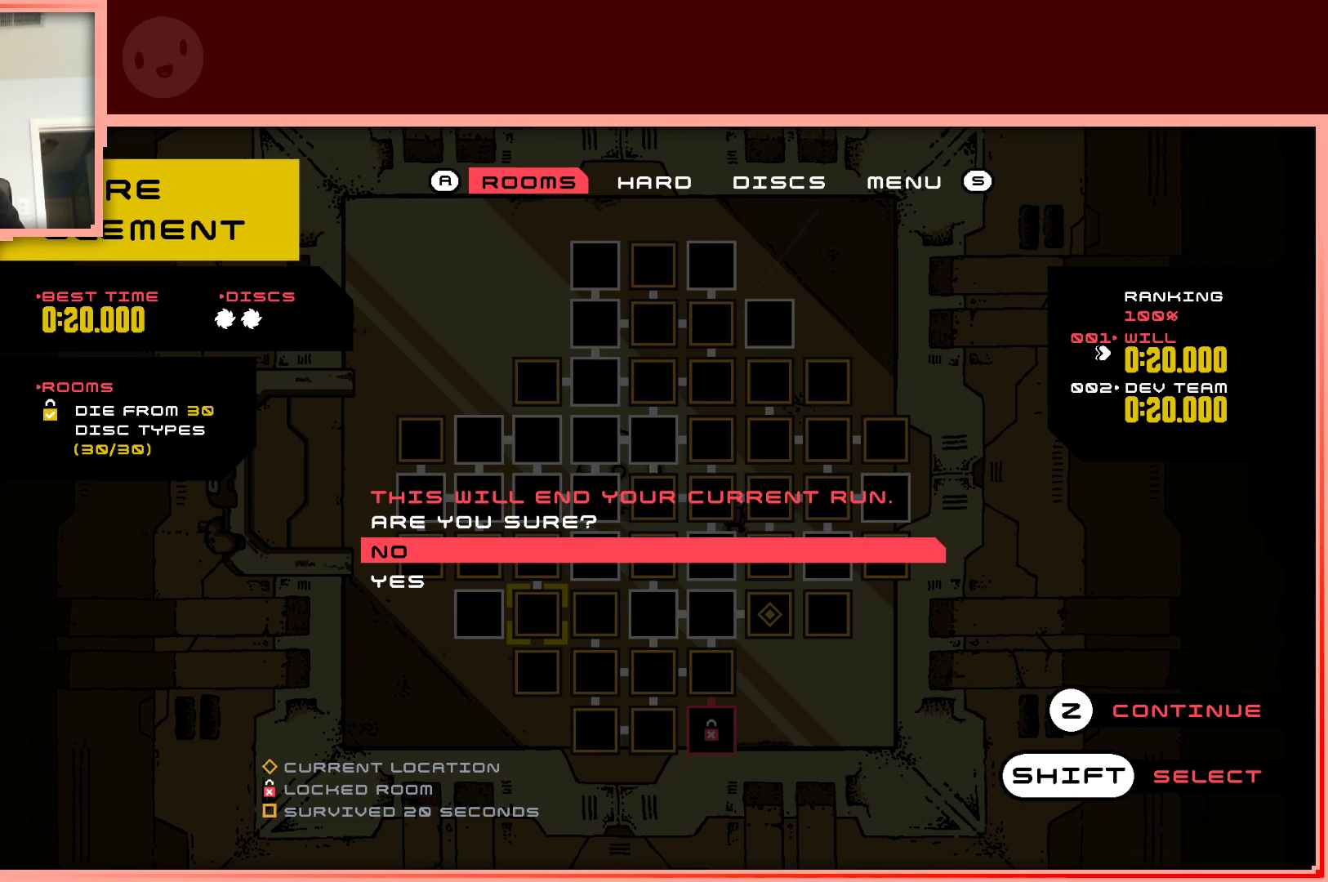
{"keys": ["shift"], "events": [[317, "down", "down"], [417, "down", "up"], [467, "shift", "down"]]}
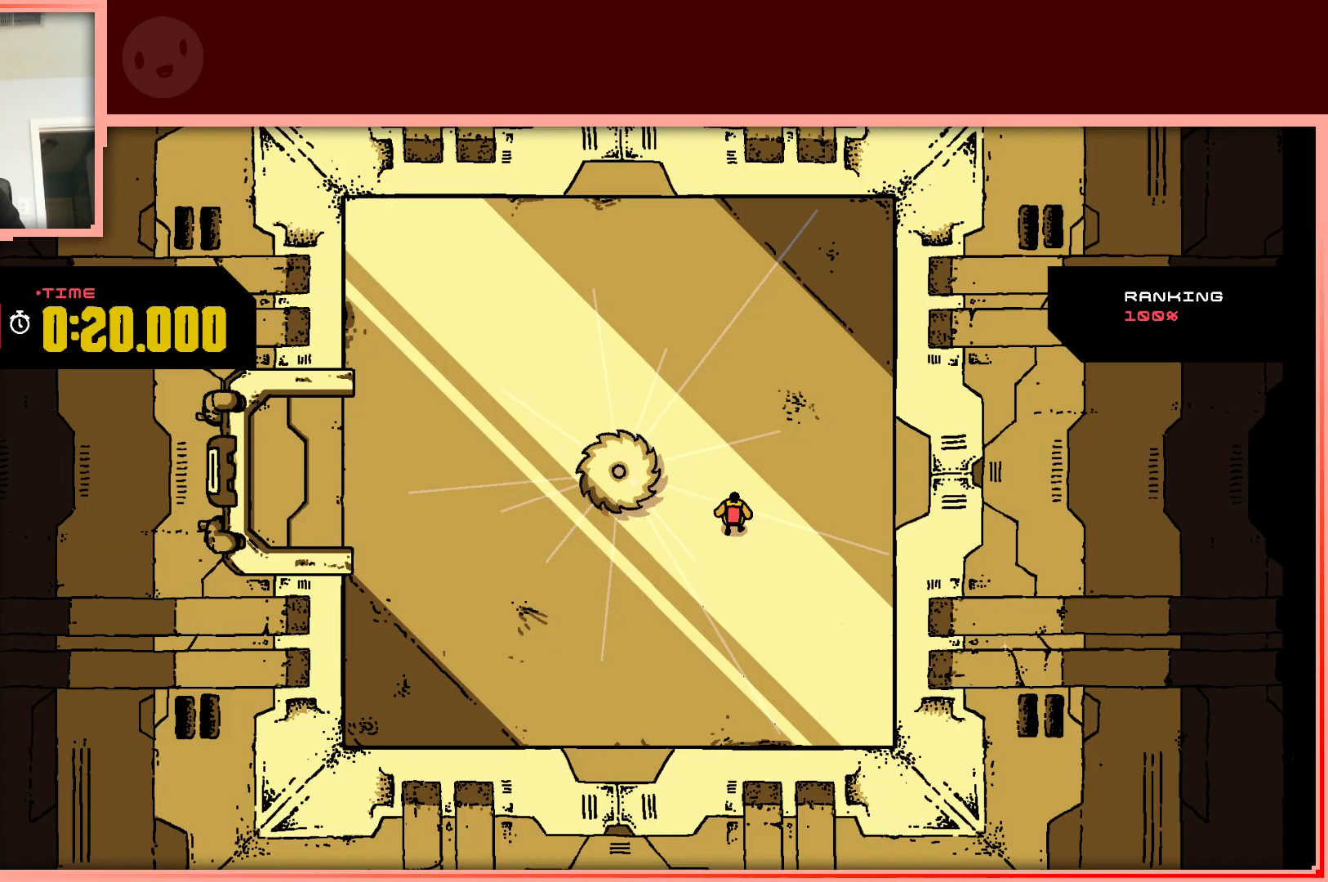
{"keys": [], "events": [[100, "shift", "up"]]}
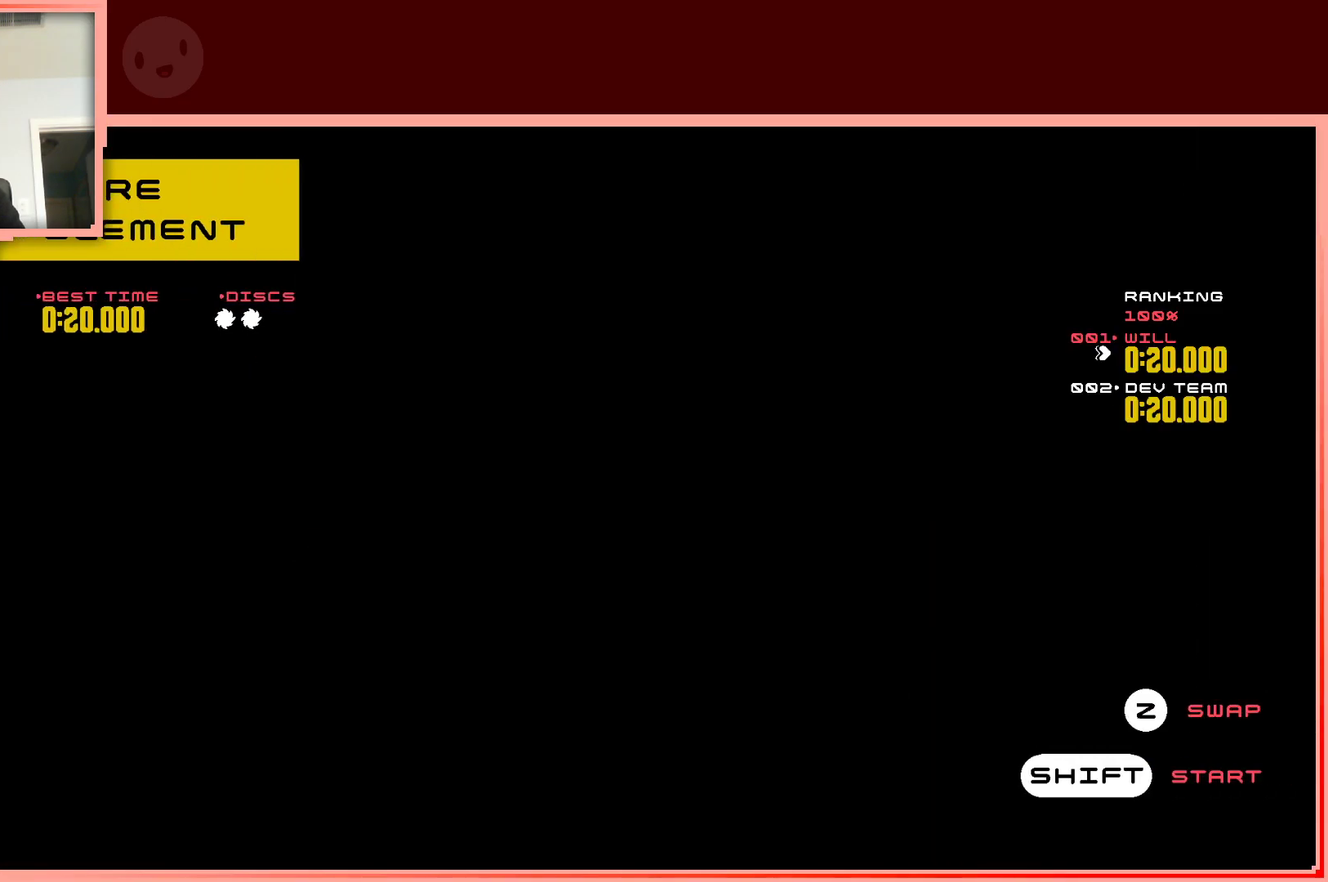
{"keys": [], "events": []}
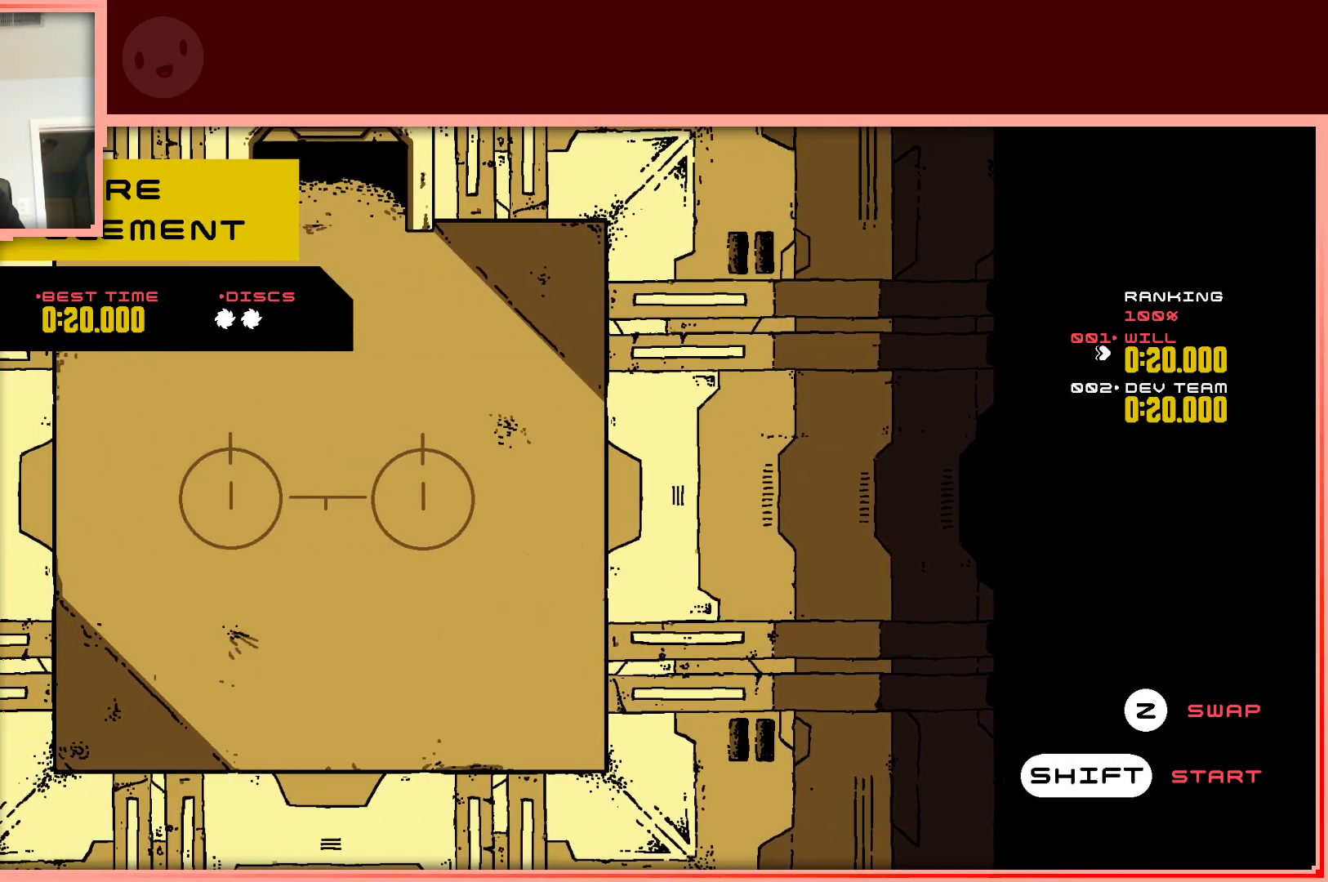
{"keys": [], "events": [[267, "shift", "down"], [417, "shift", "up"]]}
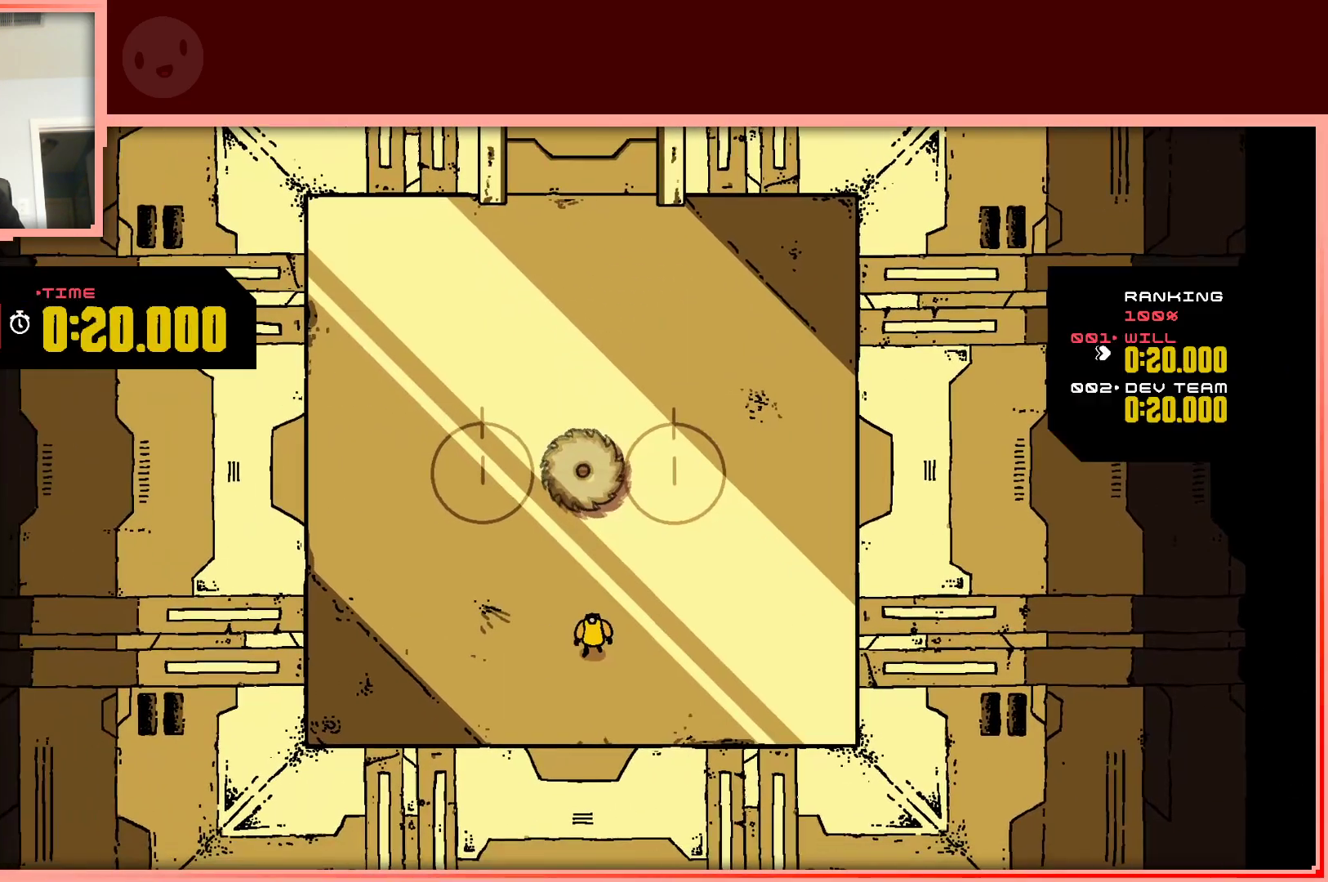
{"keys": ["down"], "events": [[483, "down", "down"]]}
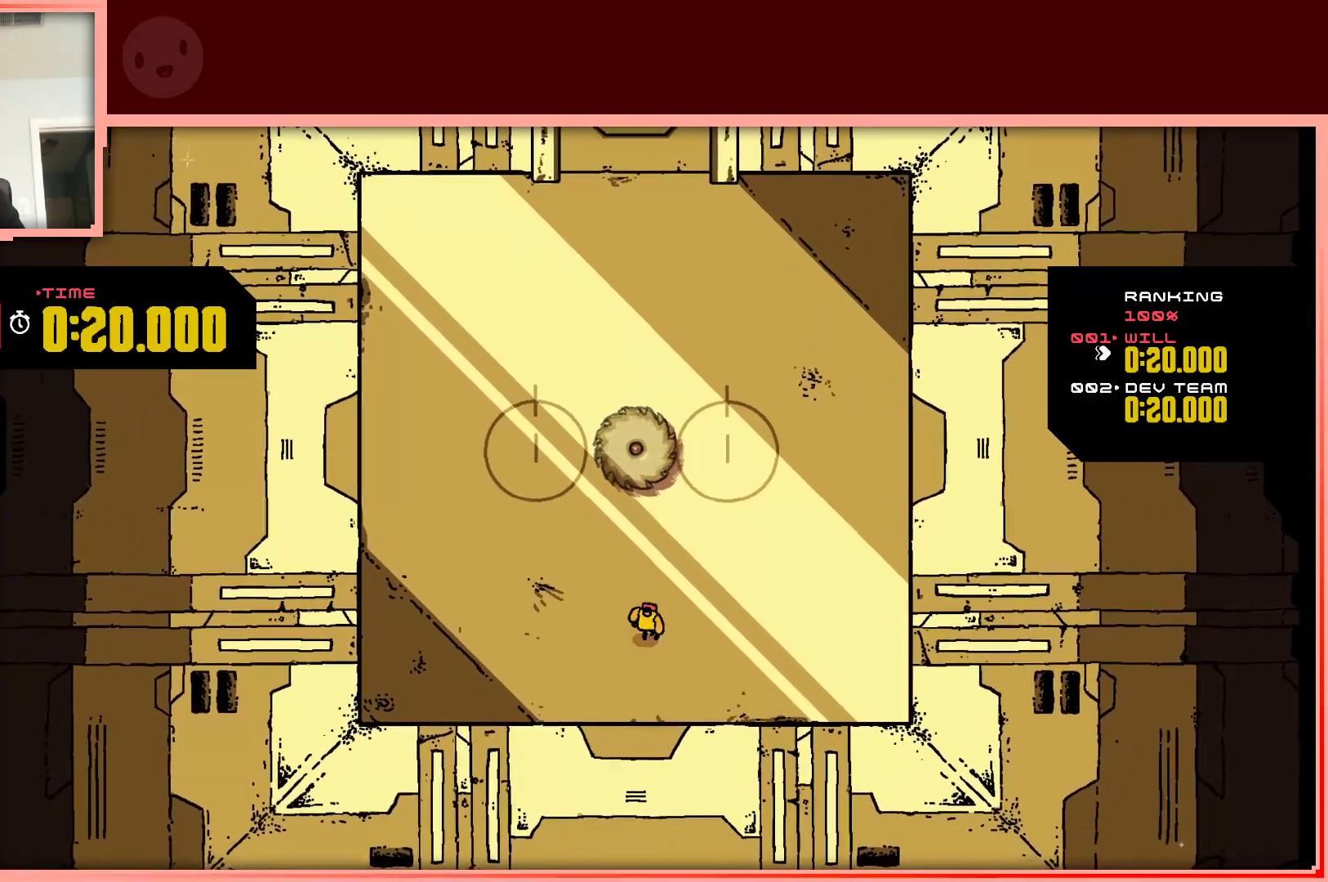
{"keys": [], "events": [[67, "left", "down"], [117, "down", "up"], [250, "left", "up"]]}
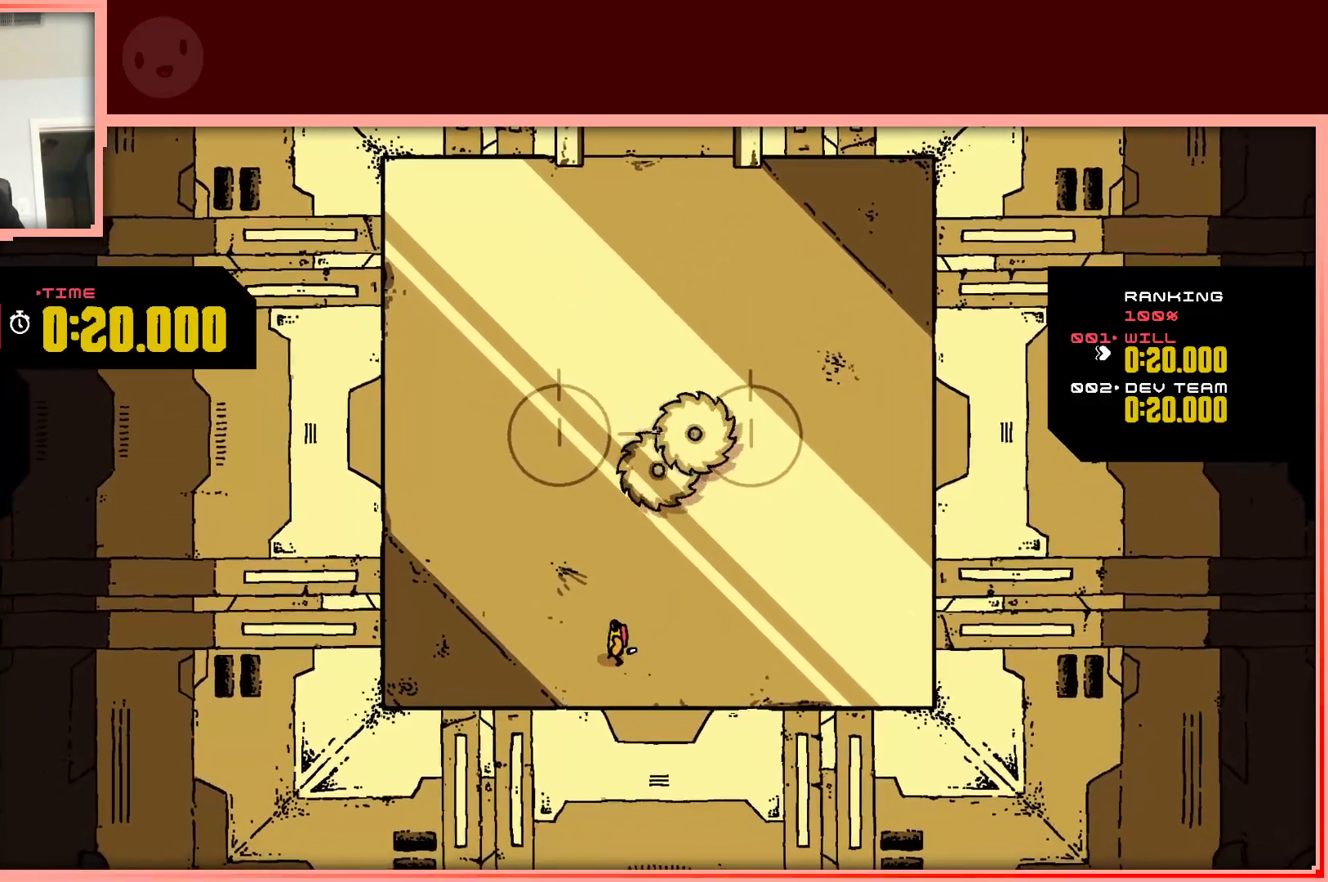
{"keys": ["up"], "events": [[133, "left", "down"], [367, "up", "down"], [417, "left", "up"]]}
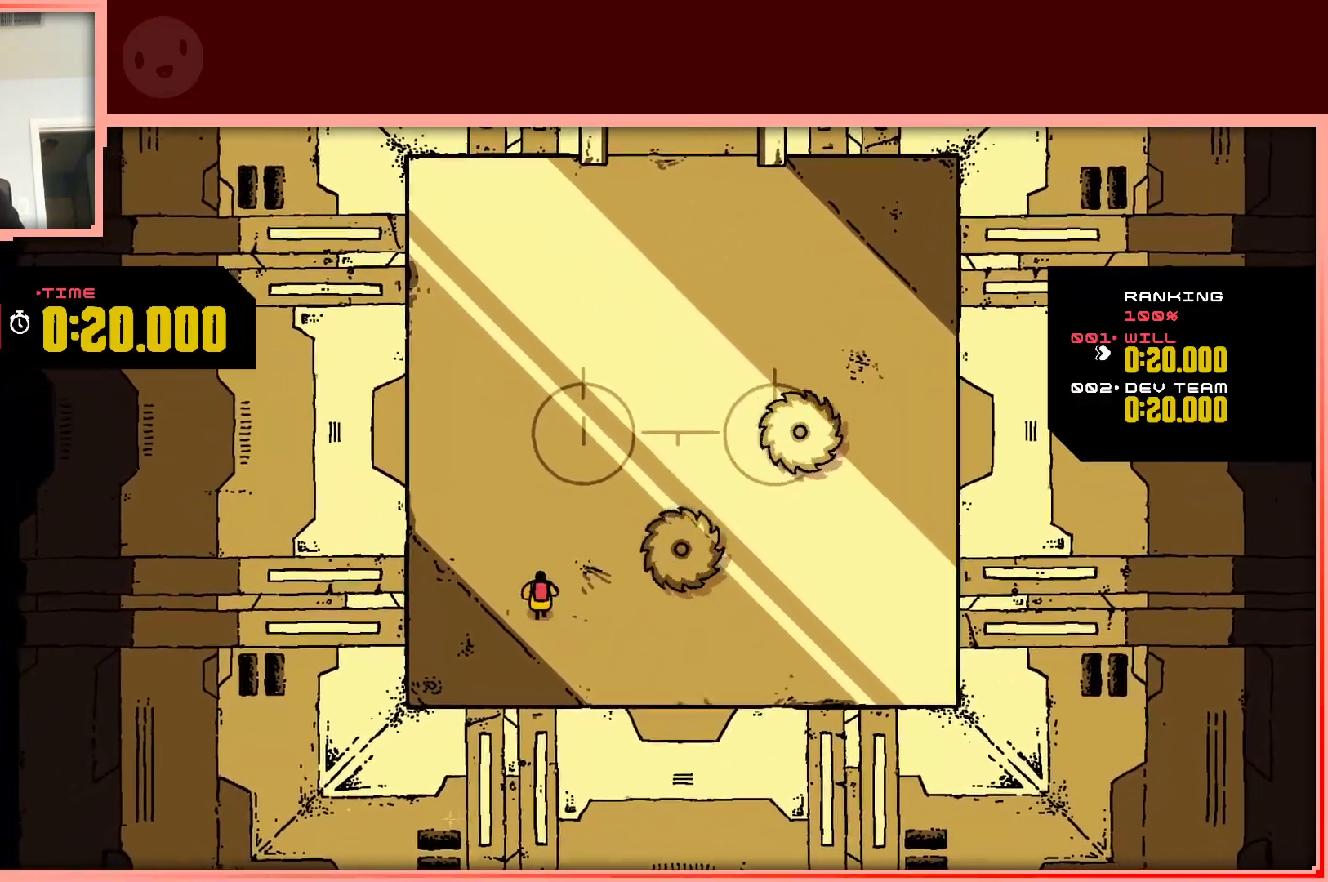
{"keys": [], "events": [[200, "up", "up"]]}
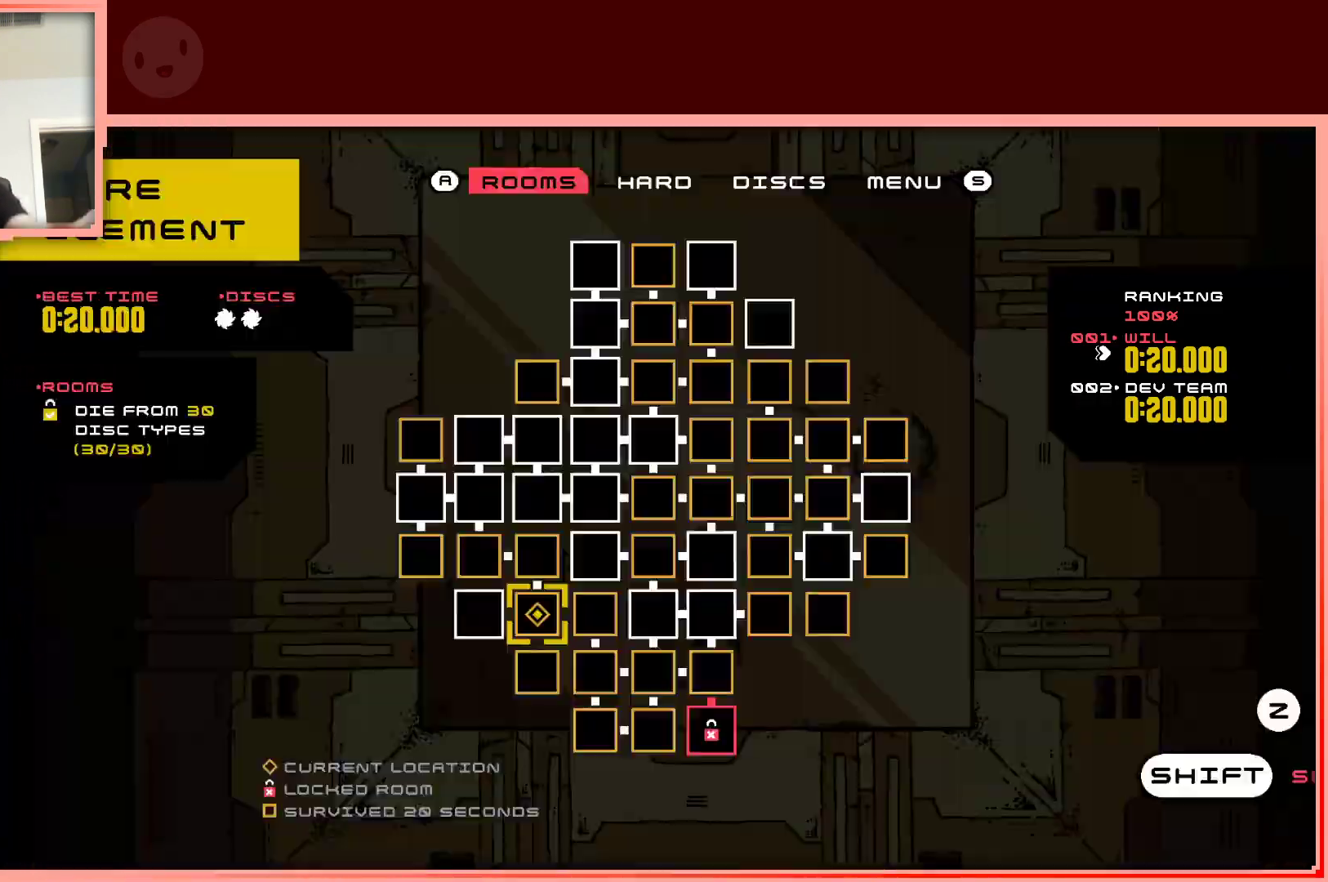
{"keys": [], "events": []}
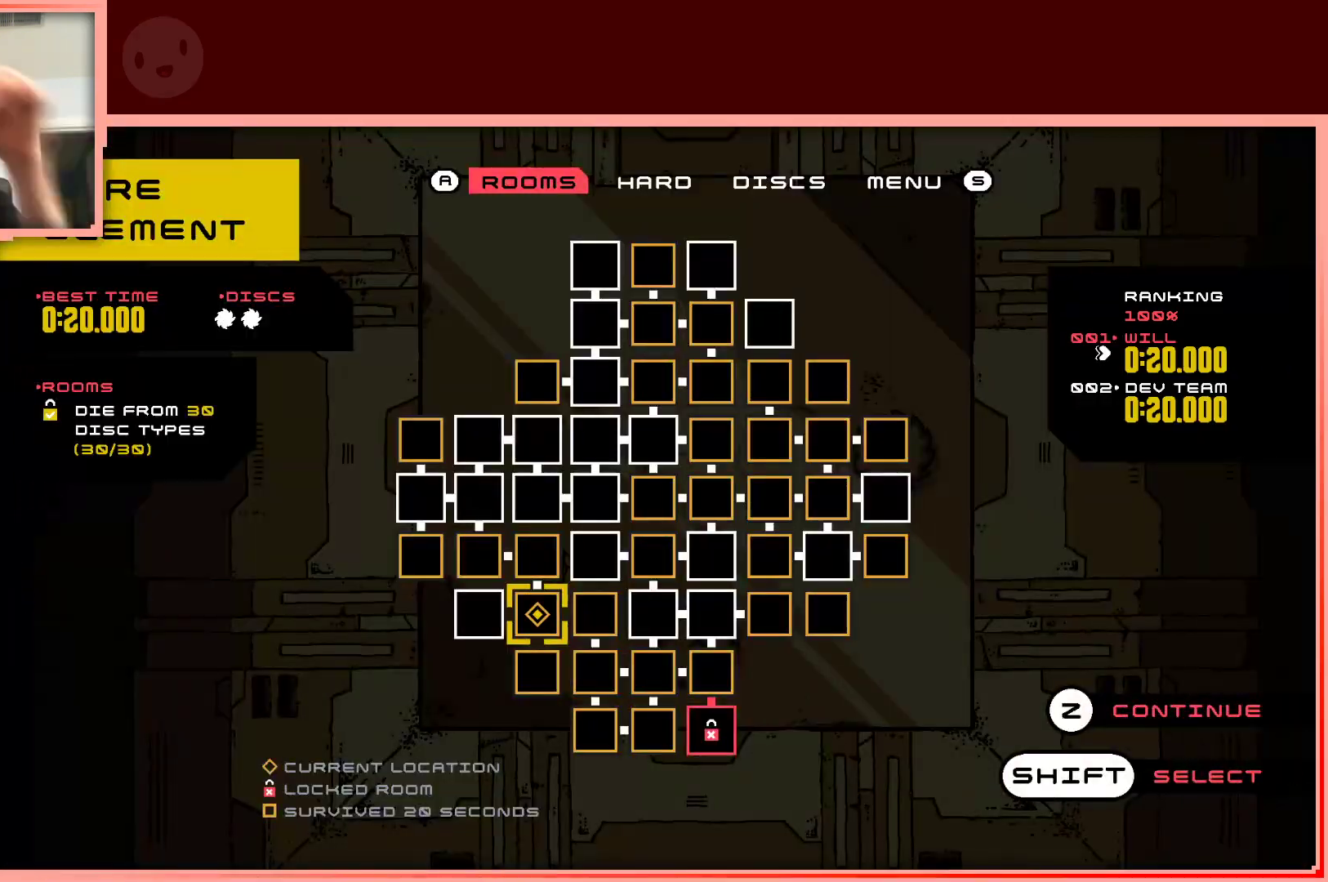
{"keys": [], "events": []}
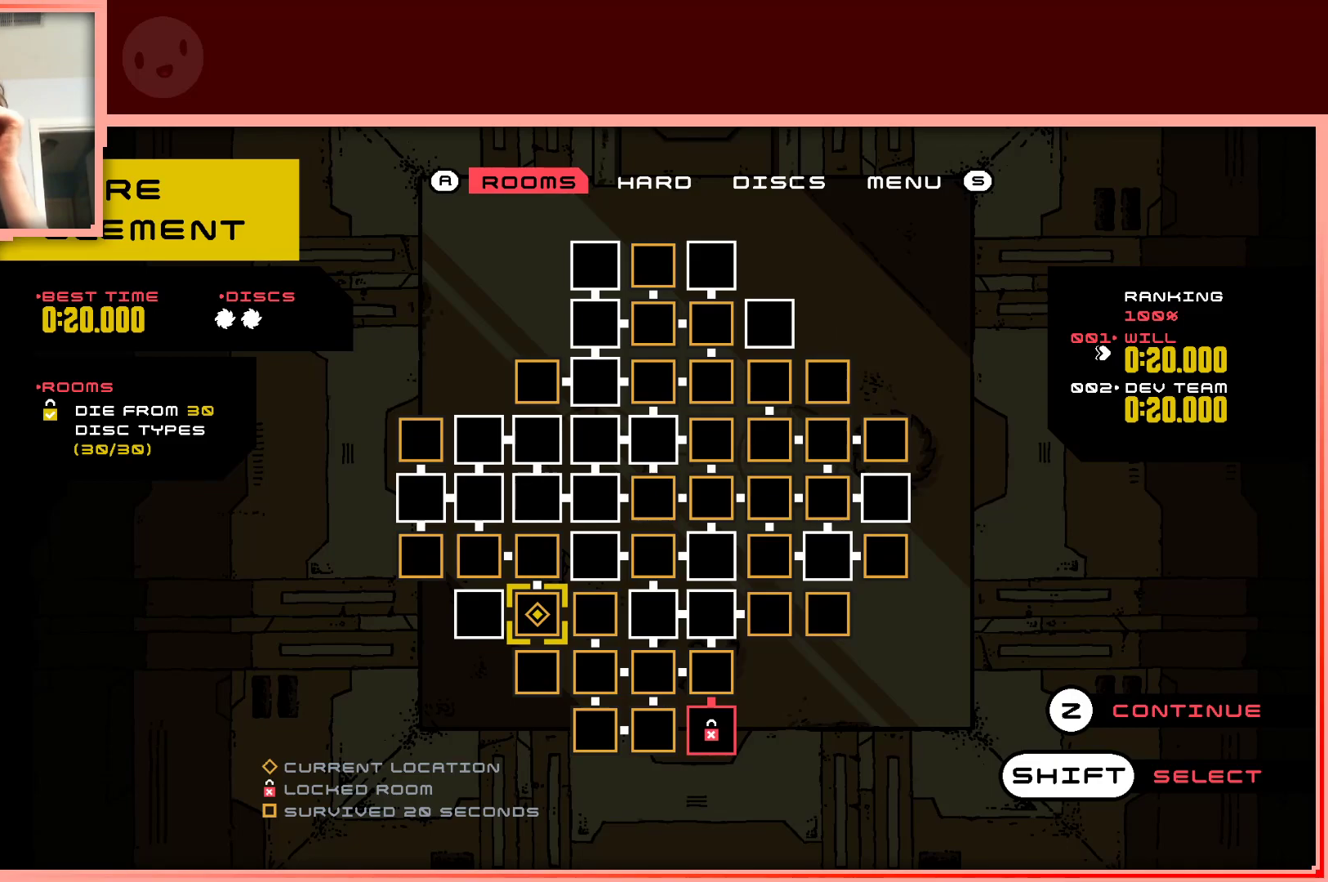
{"keys": [], "events": []}
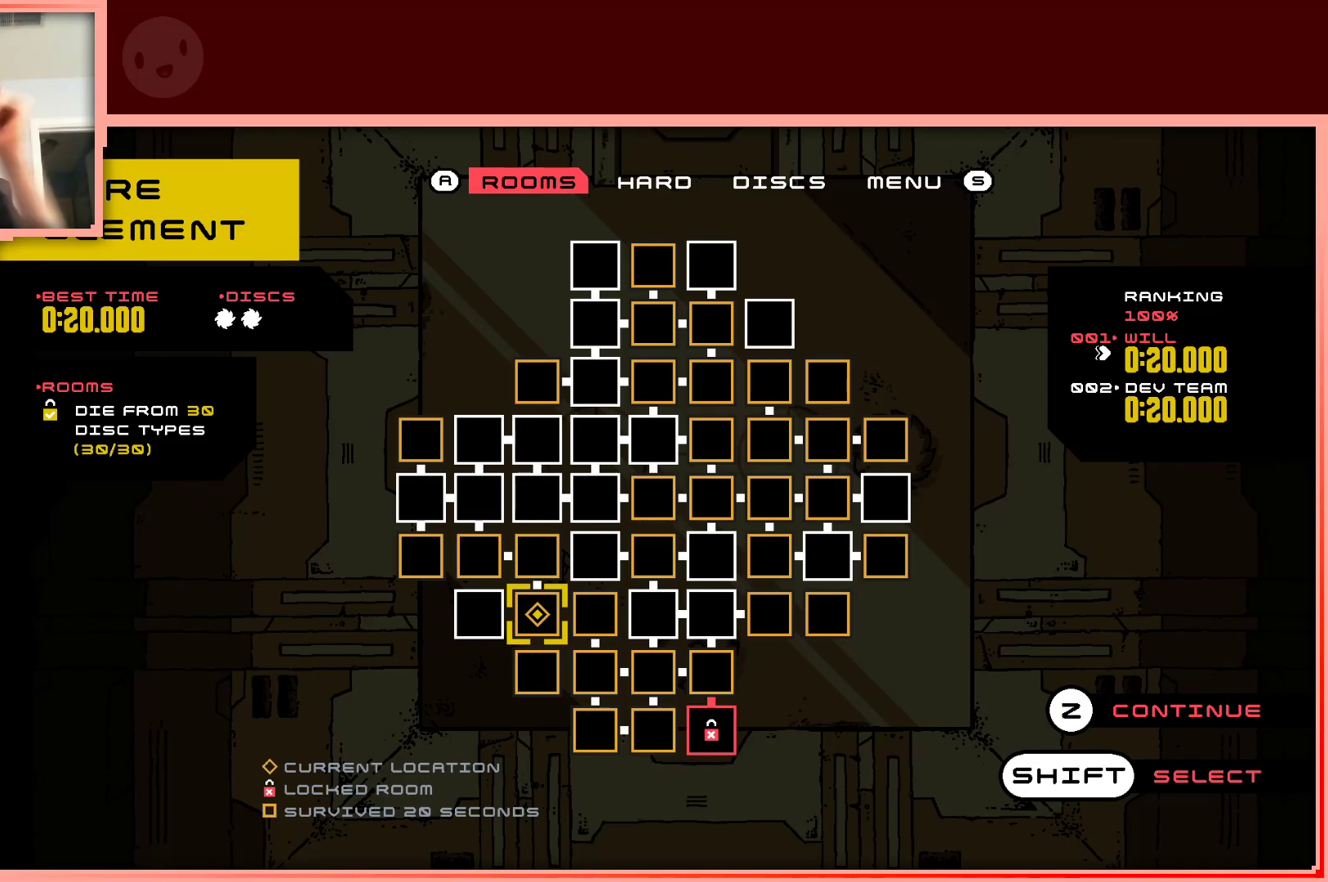
{"keys": [], "events": []}
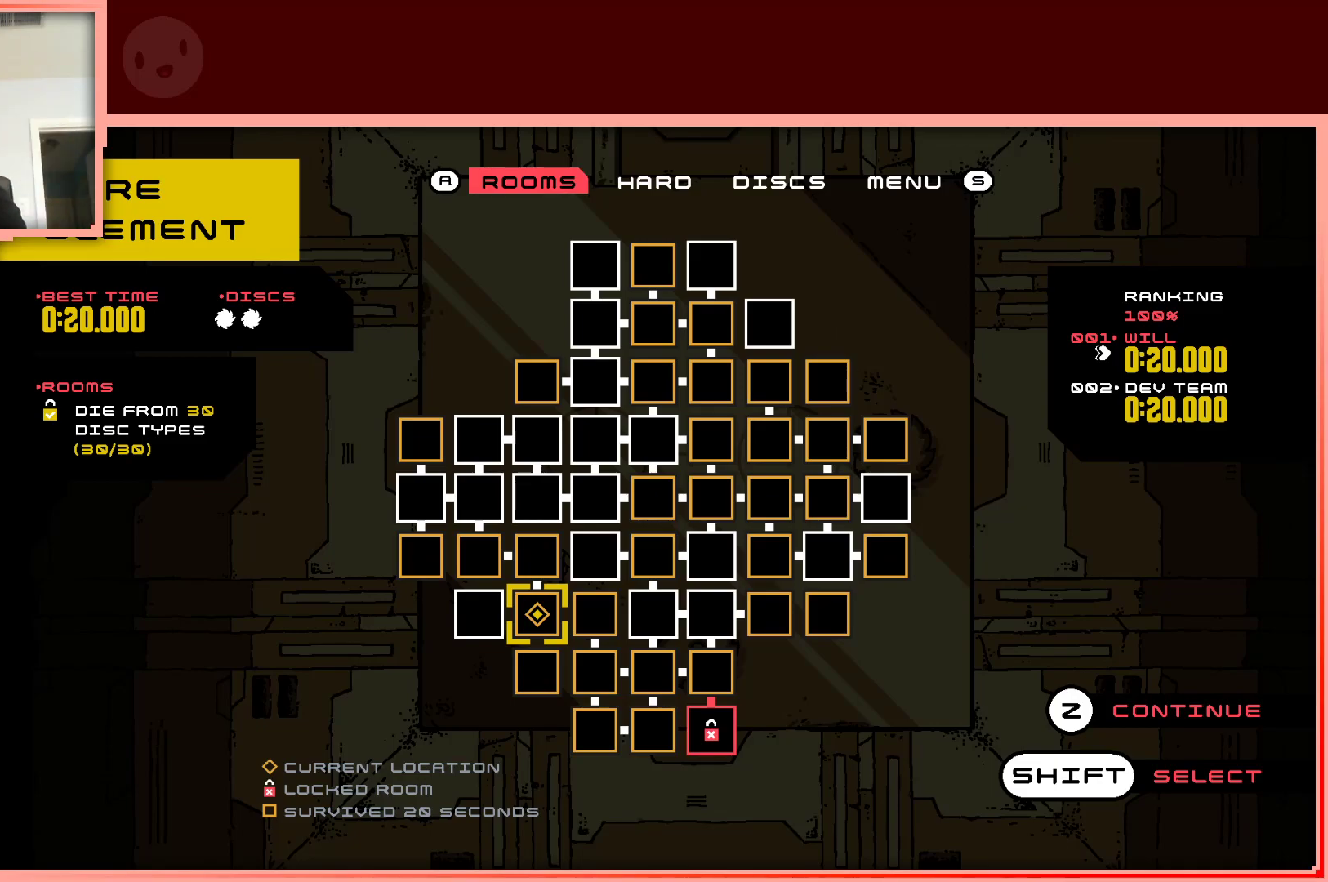
{"keys": [], "events": []}
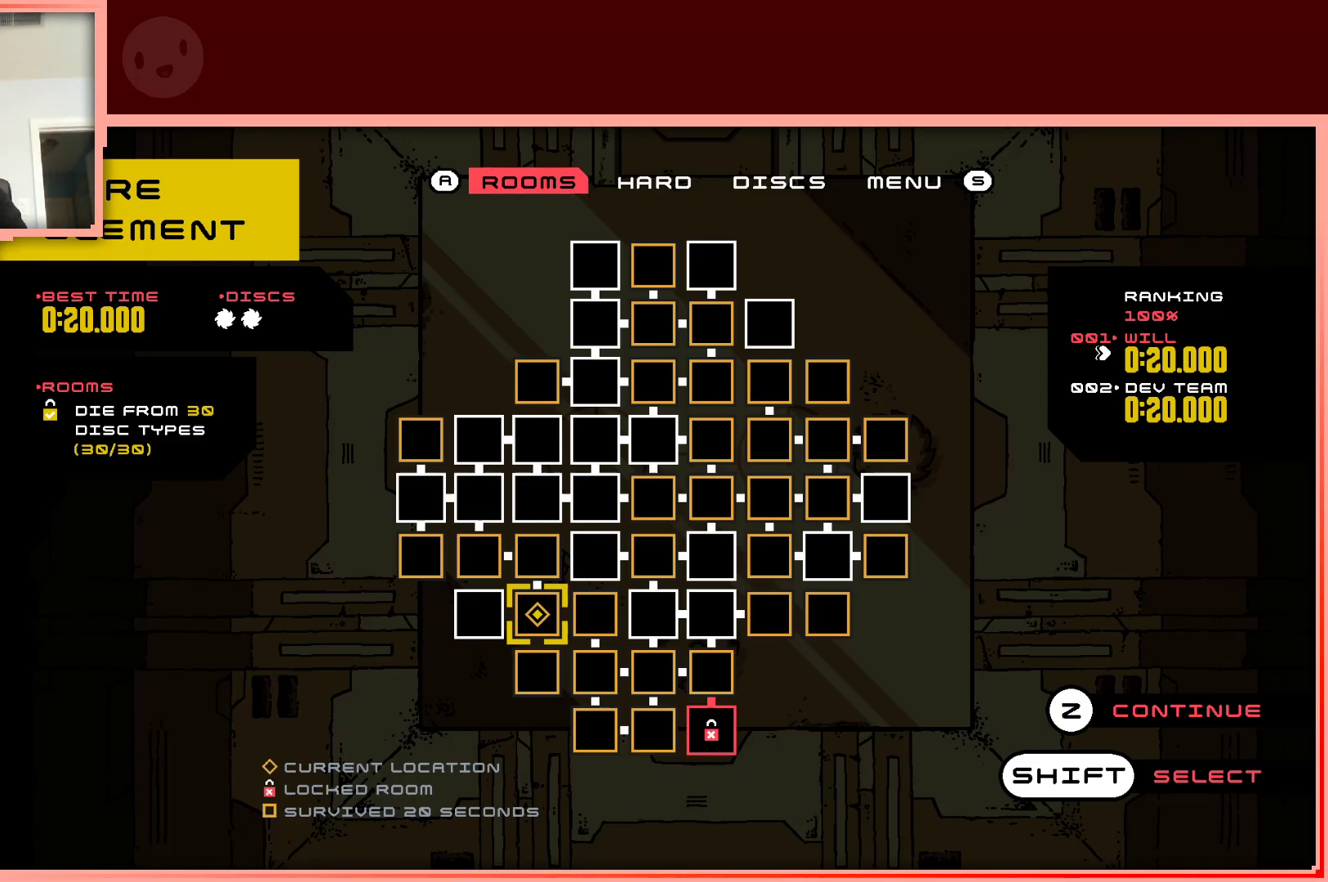
{"keys": [], "events": []}
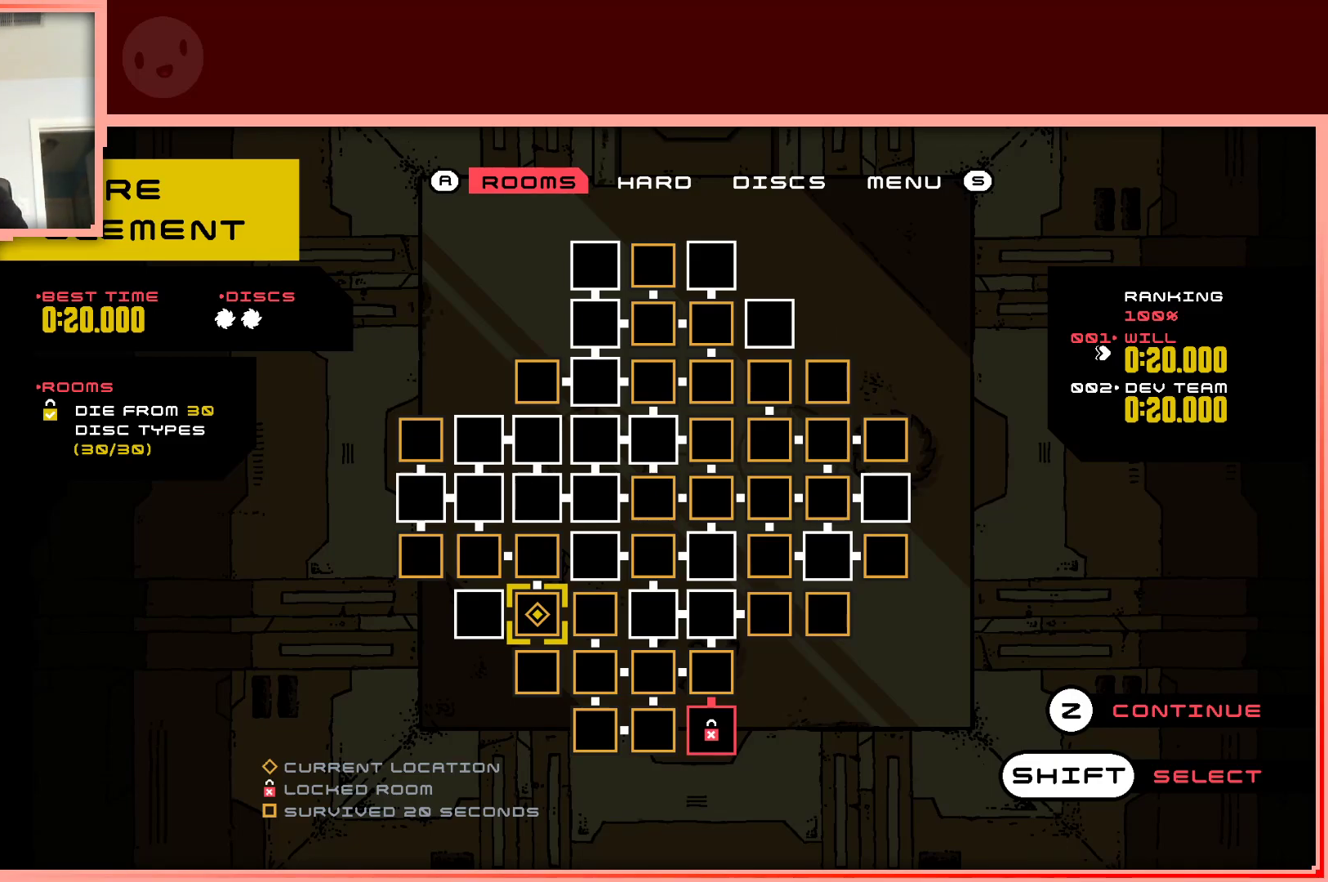
{"keys": ["right"], "events": [[400, "right", "down"]]}
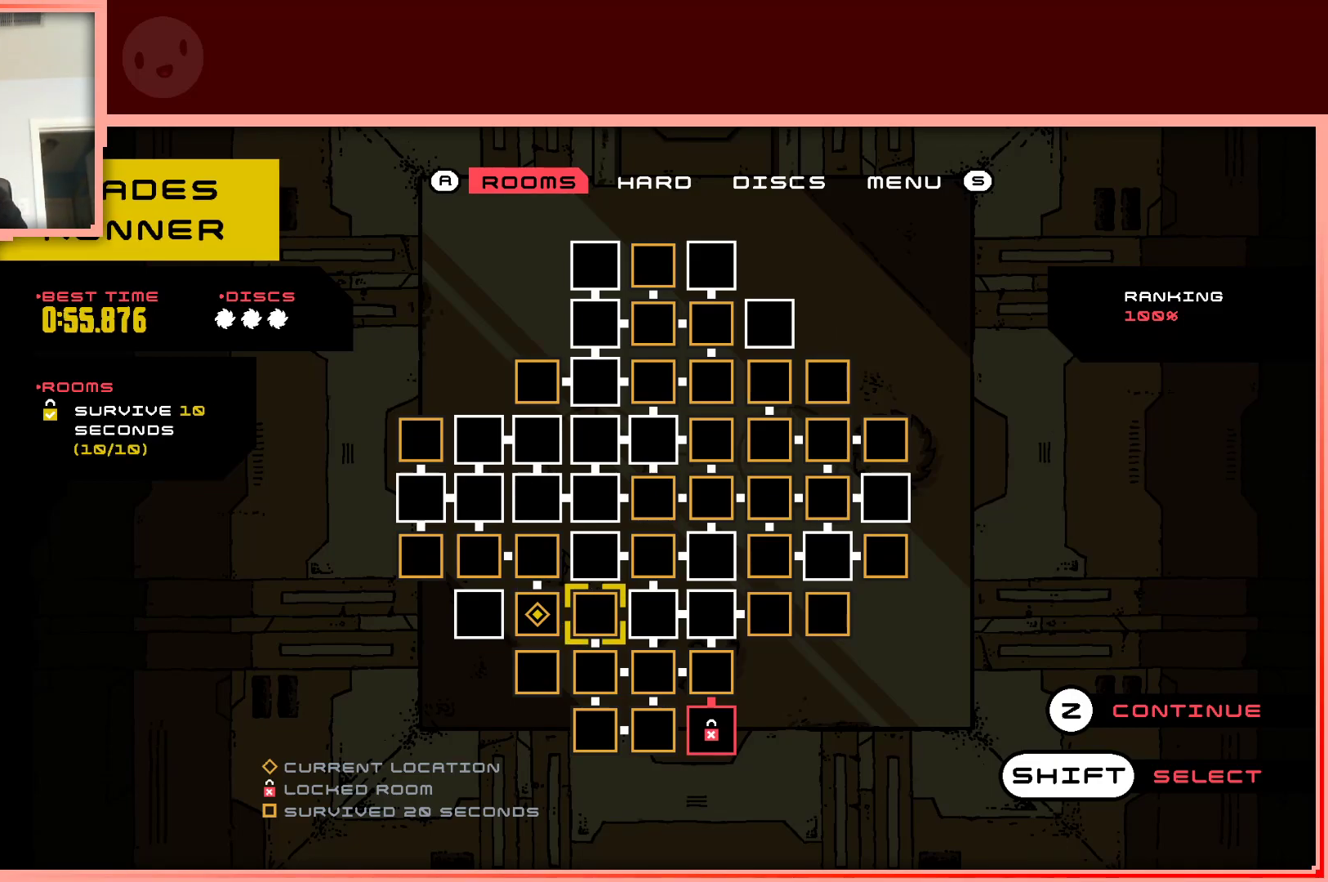
{"keys": ["left"], "events": [[33, "right", "up"], [467, "left", "down"]]}
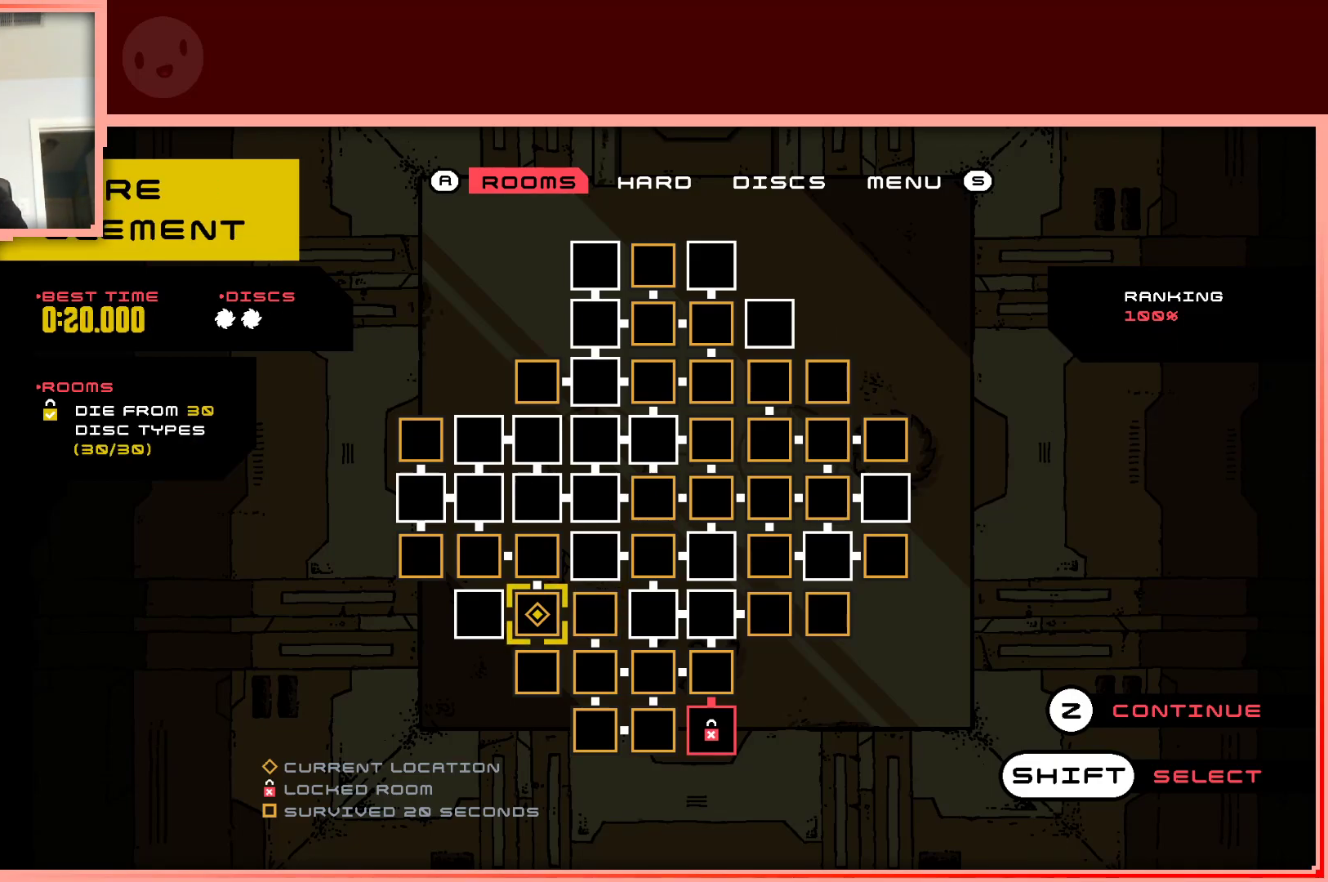
{"keys": [], "events": [[50, "left", "up"]]}
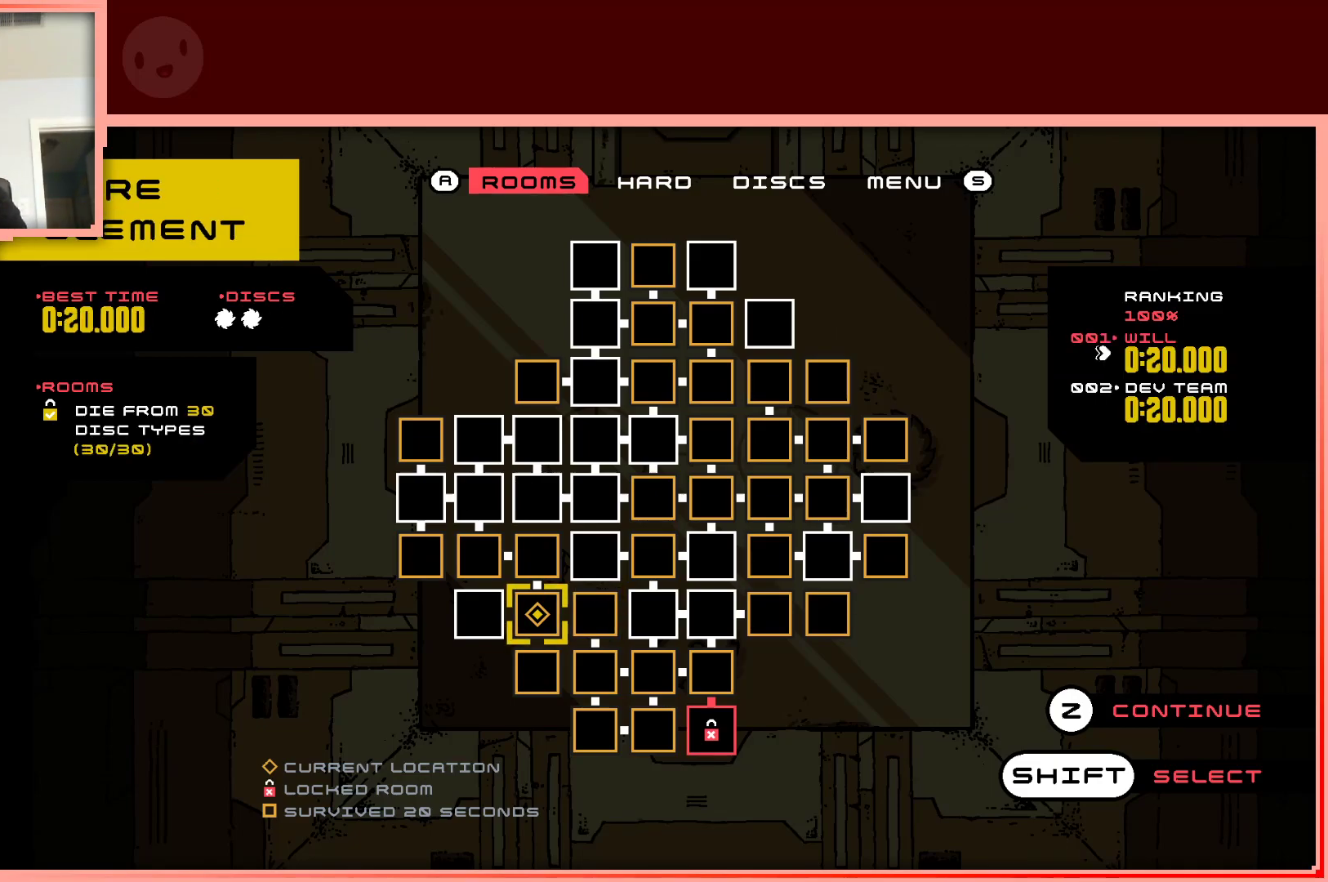
{"keys": ["right"], "events": [[67, "z", "down"], [217, "z", "up"], [350, "right", "down"]]}
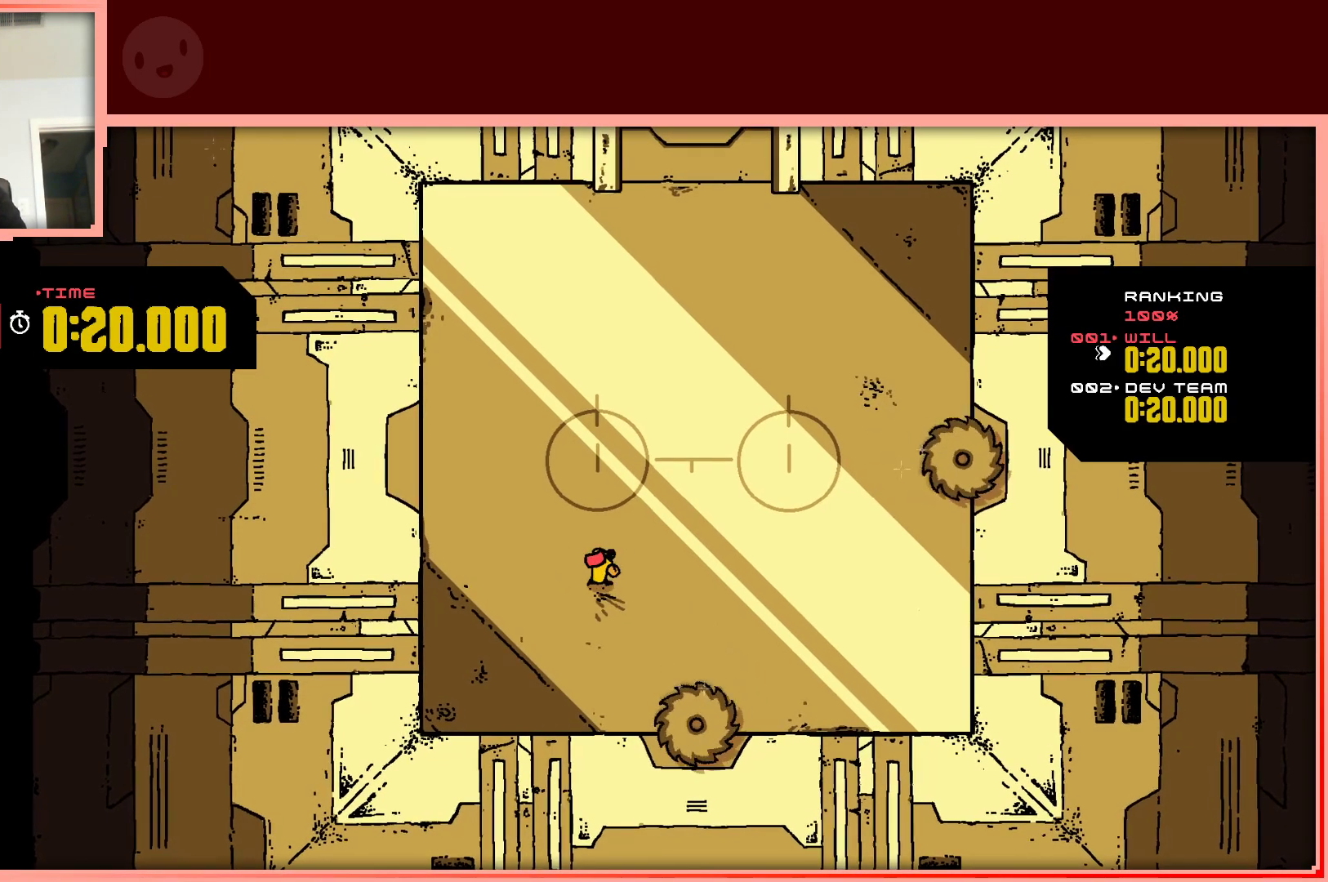
{"keys": [], "events": [[133, "down", "down"], [267, "right", "up"], [500, "down", "up"]]}
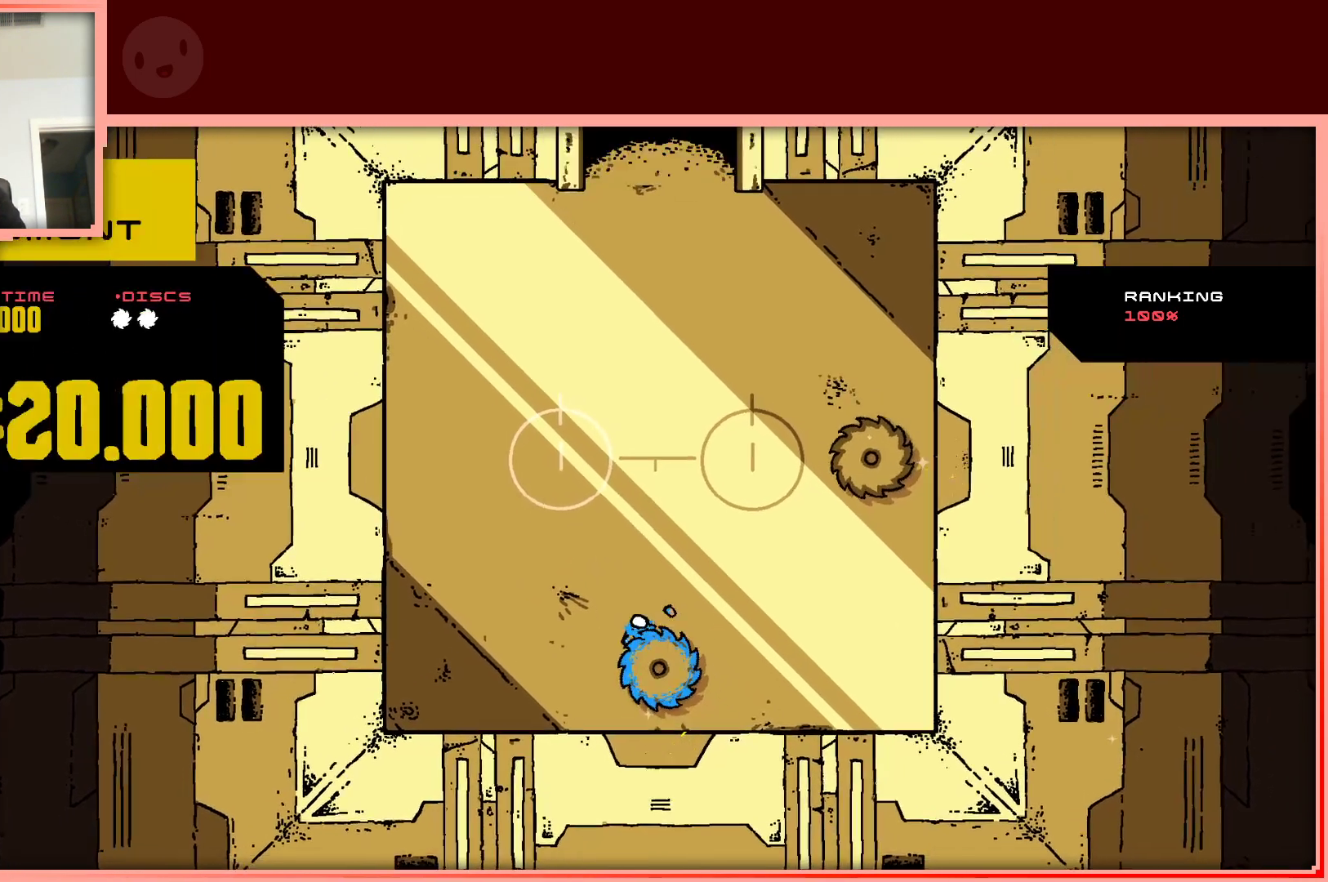
{"keys": [], "events": []}
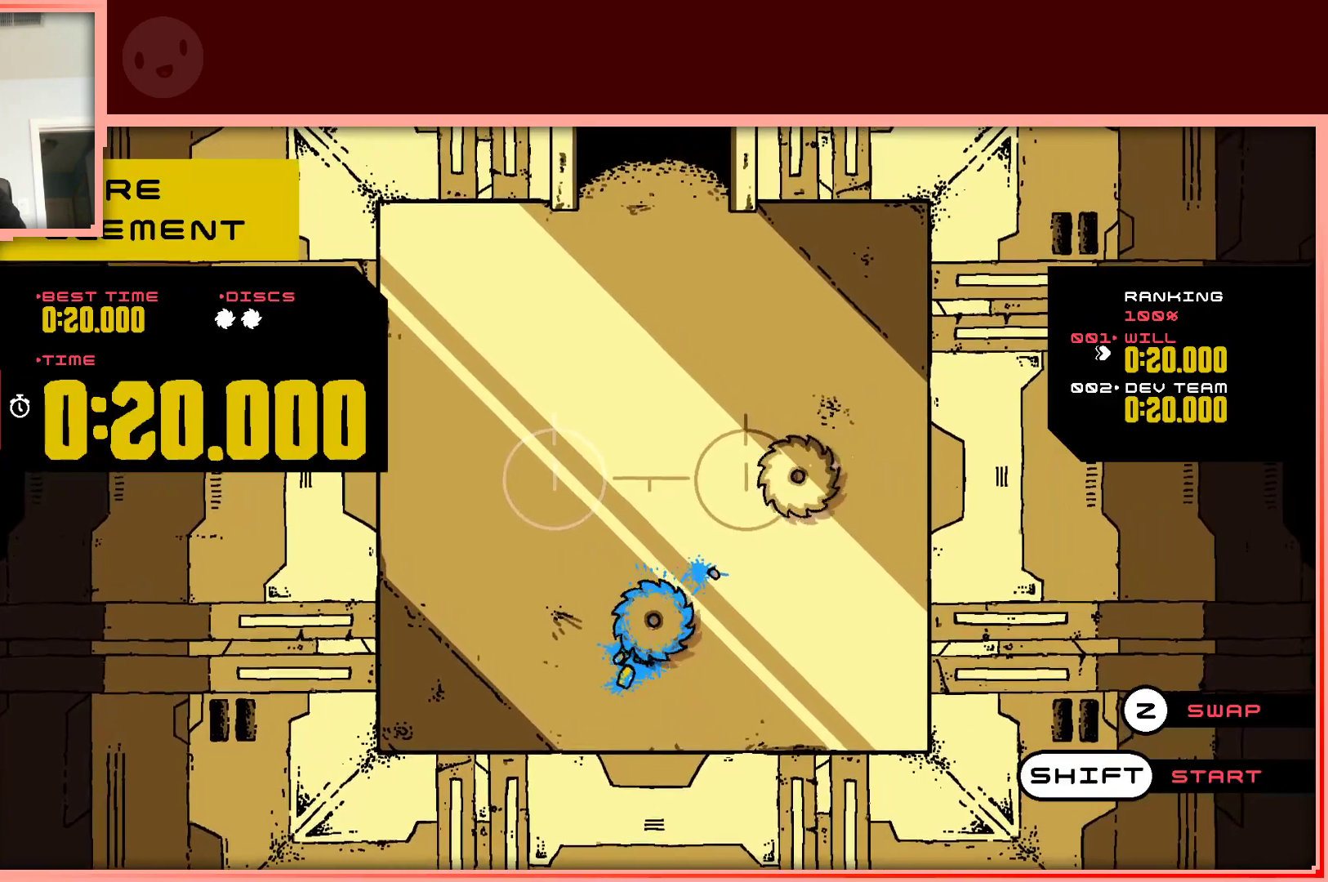
{"keys": [], "events": [[167, "z", "down"], [350, "z", "up"]]}
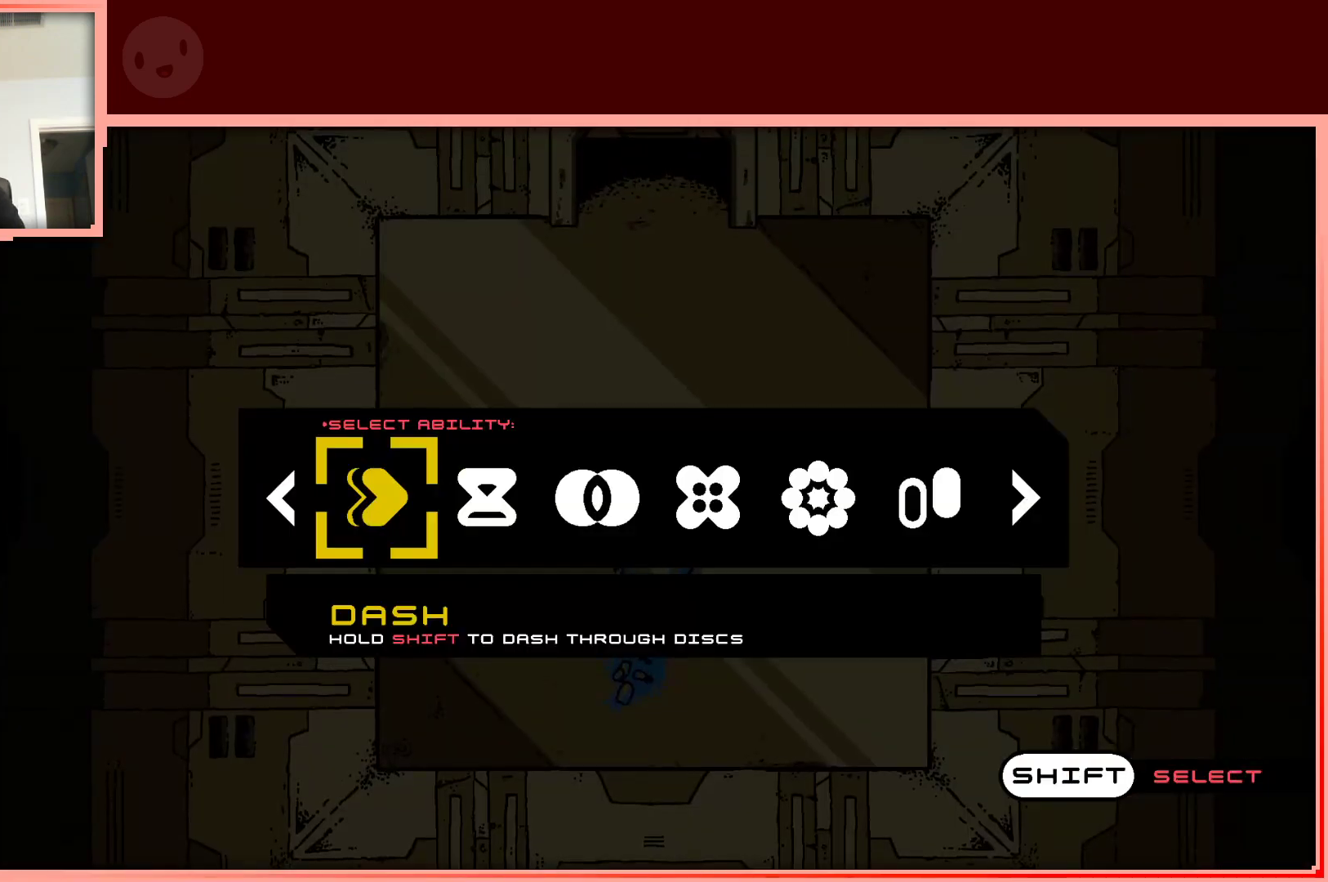
{"keys": [], "events": [[183, "right", "down"], [317, "right", "up"], [417, "right", "down"], [500, "right", "up"]]}
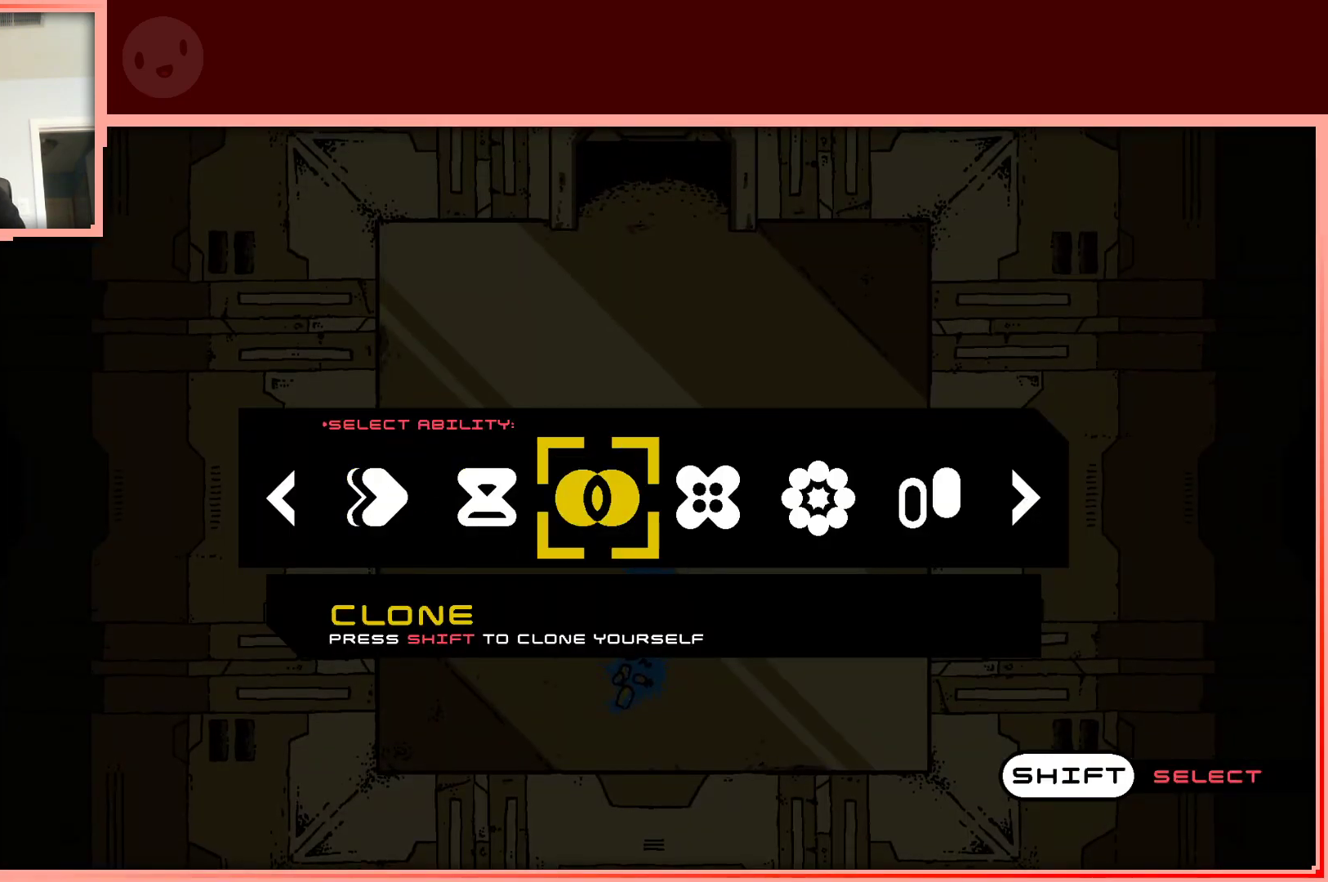
{"keys": [], "events": [[100, "right", "down"], [200, "right", "up"]]}
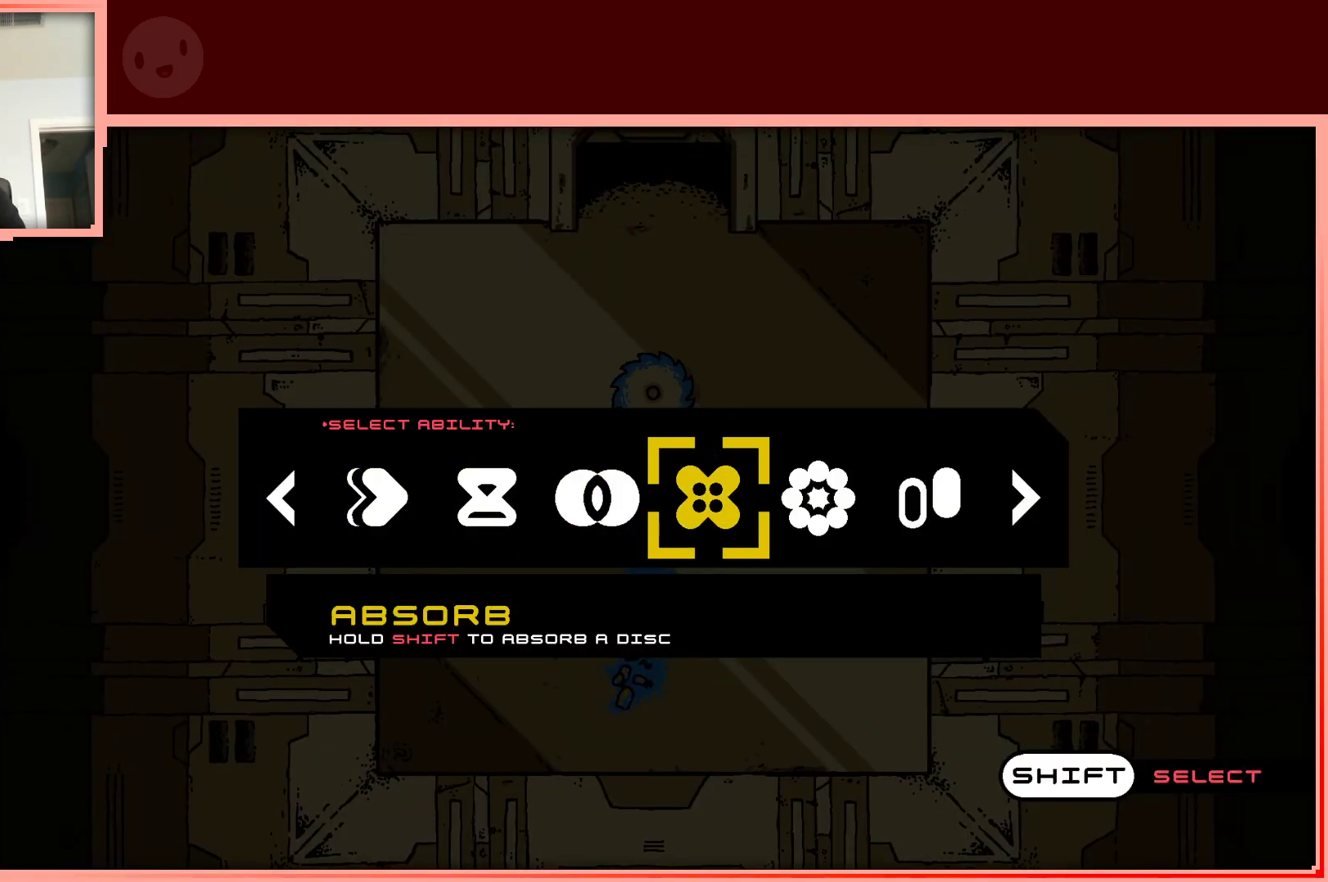
{"keys": ["right"], "events": [[450, "right", "down"]]}